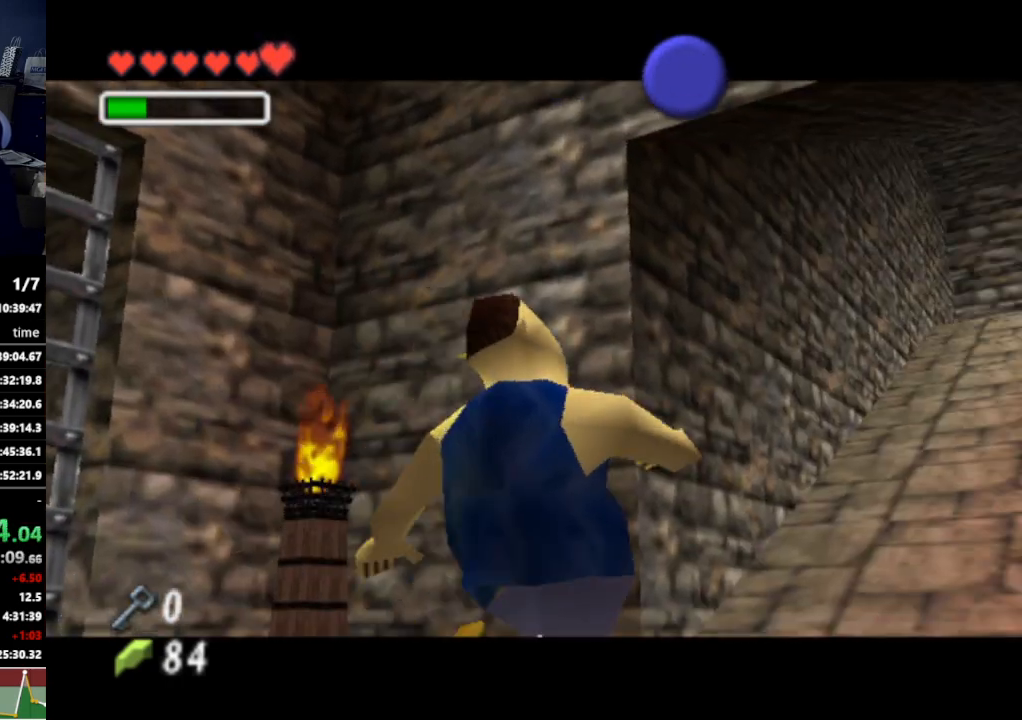
Gameplay with a controller (Nintendo layout); each line is a JSON object with the inputs held at the frame after it. "events" lists button and stick changes between this image and that frame as [ms after this image, input, new state], when the widget could be followed in between. Not read: L3 R3.
{"buttons": [], "left_stick": "up", "right_stick": "center", "events": [[133, "left_stick", "up"]]}
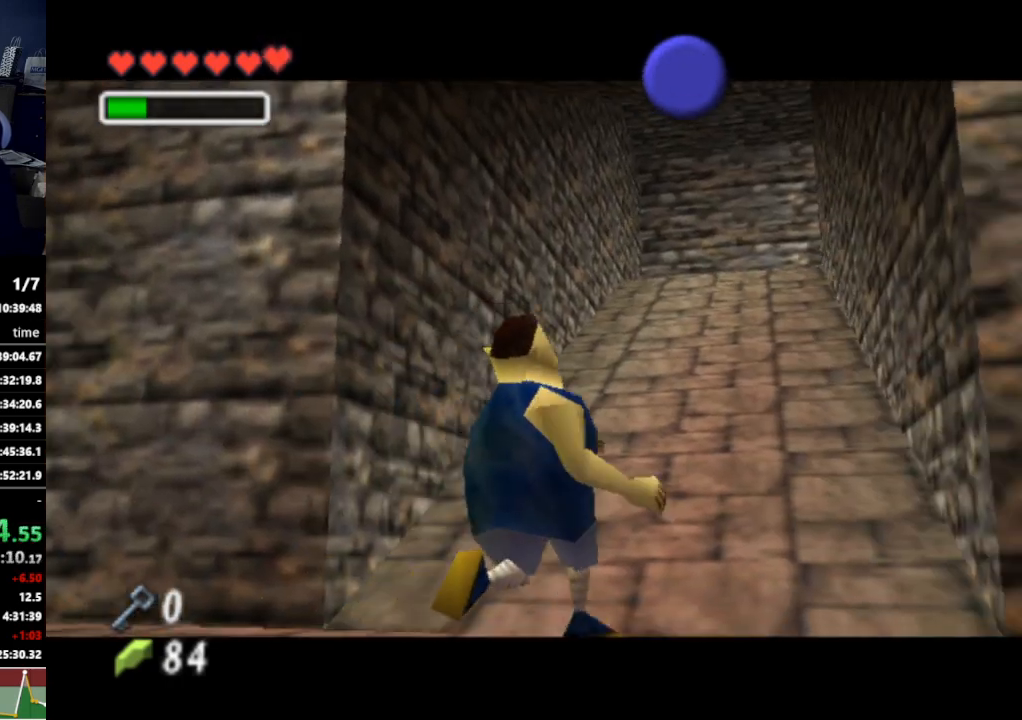
{"buttons": [], "left_stick": "up", "right_stick": "center", "events": []}
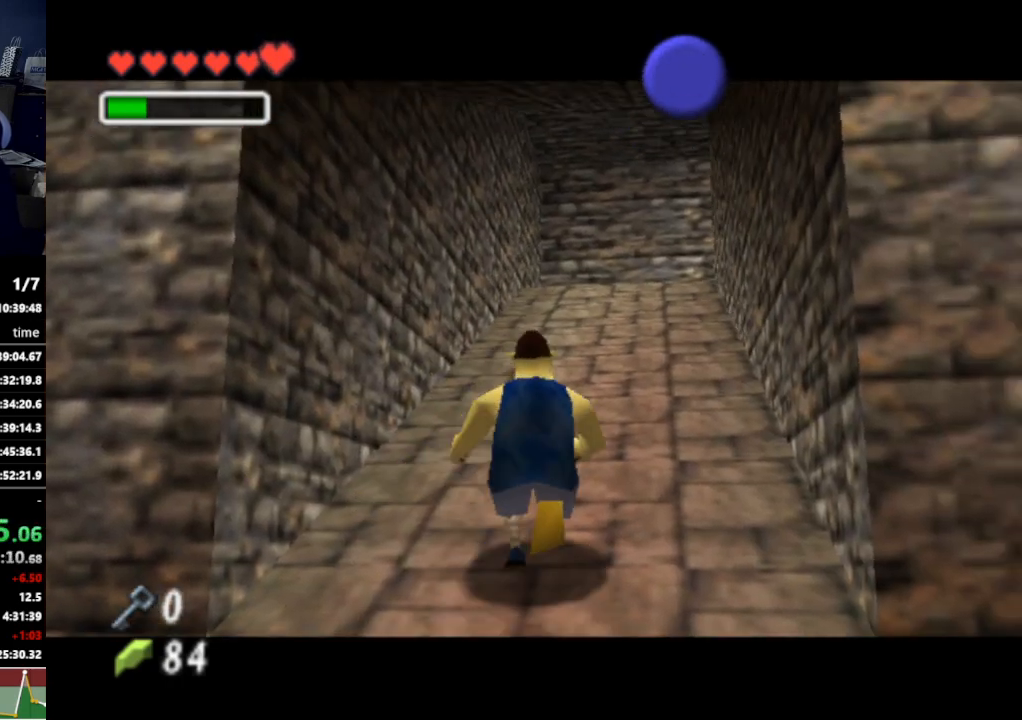
{"buttons": [], "left_stick": "up", "right_stick": "center", "events": []}
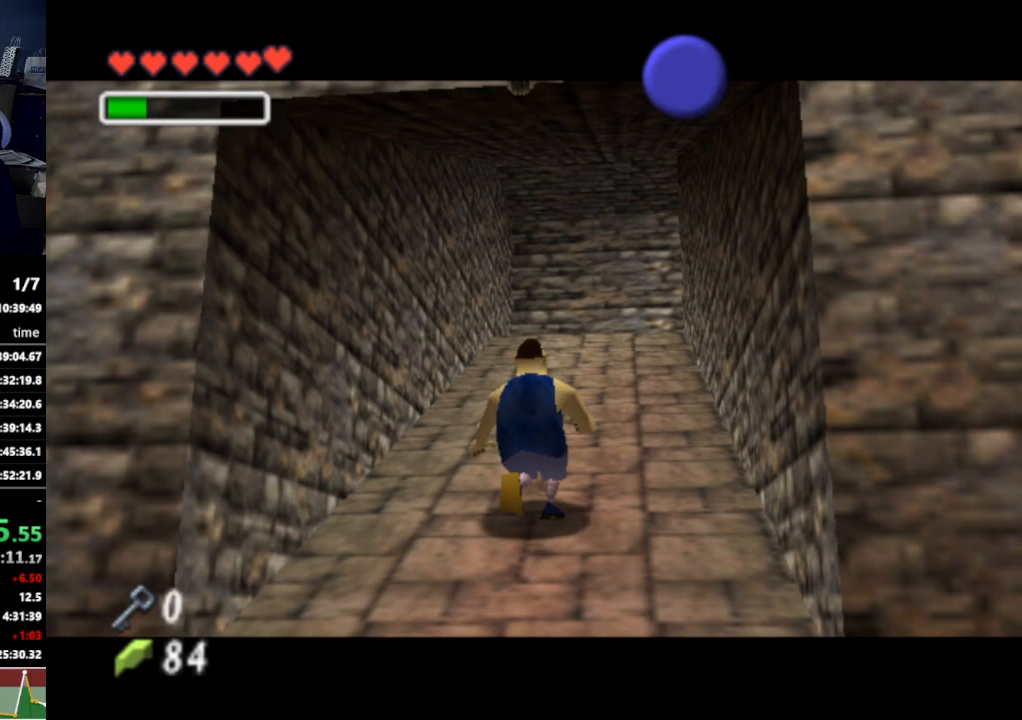
{"buttons": [], "left_stick": "up", "right_stick": "center", "events": []}
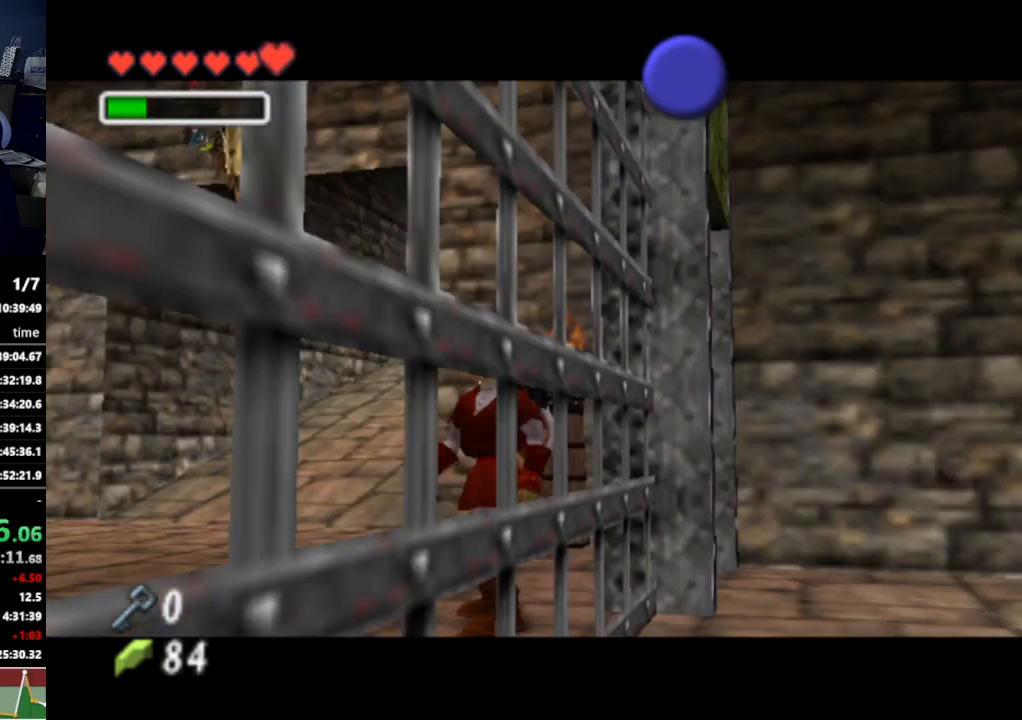
{"buttons": [], "left_stick": "up", "right_stick": "center", "events": [[400, "A", "down"], [500, "A", "up"]]}
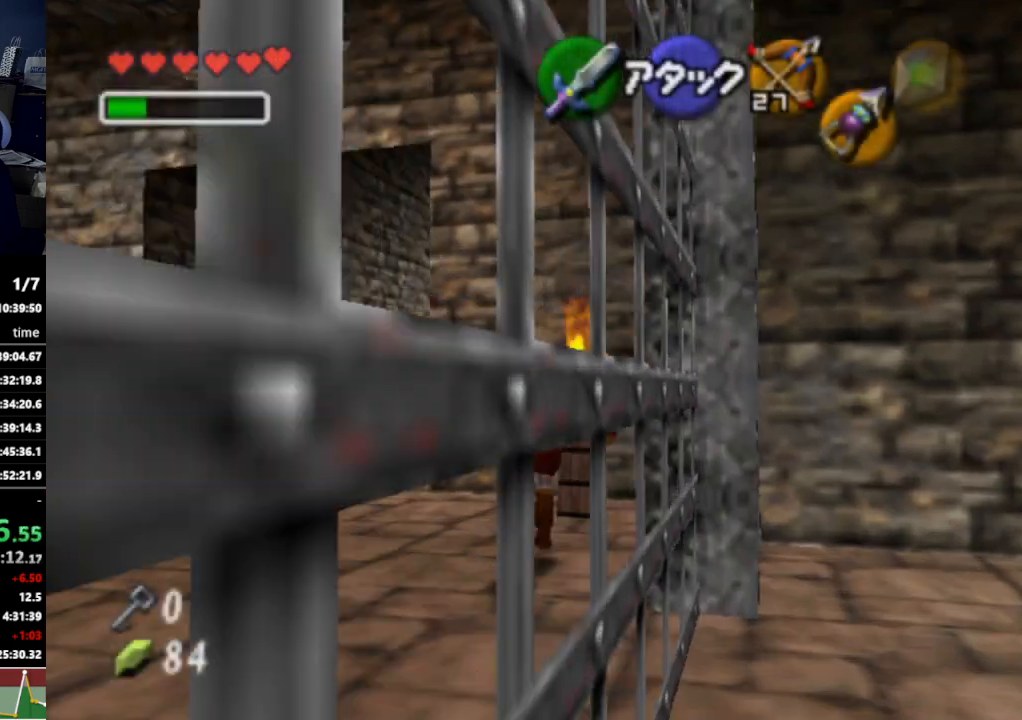
{"buttons": [], "left_stick": "left", "right_stick": "center", "events": [[33, "left_stick", "center"], [333, "left_stick", "left"]]}
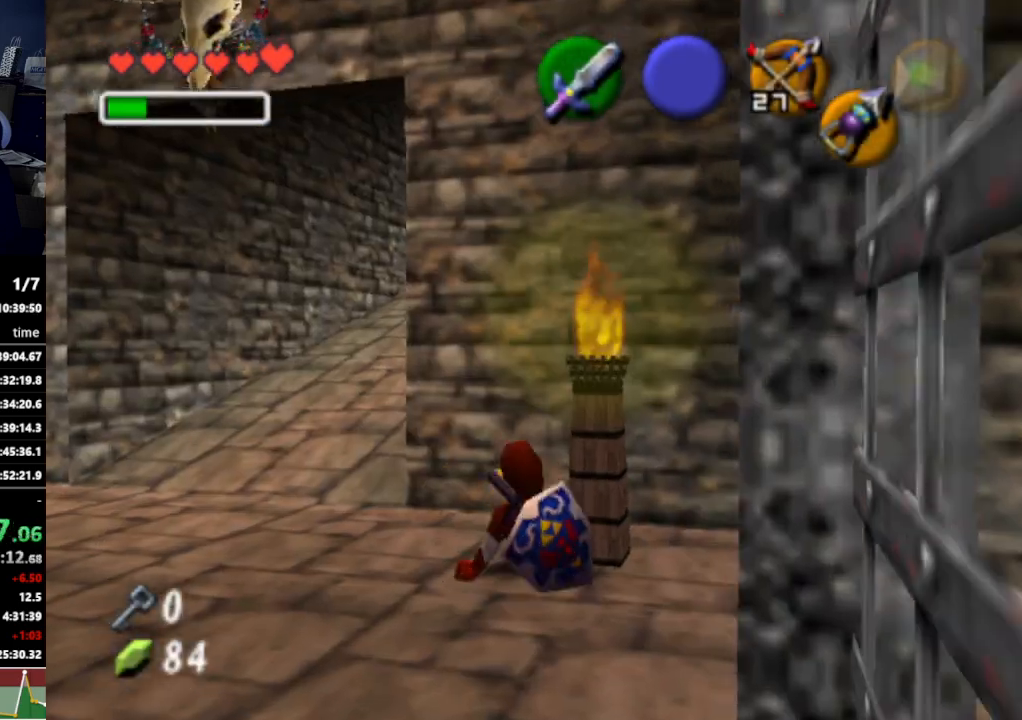
{"buttons": [], "left_stick": "up", "right_stick": "center", "events": [[133, "left_stick", "up-left"], [433, "left_stick", "up"]]}
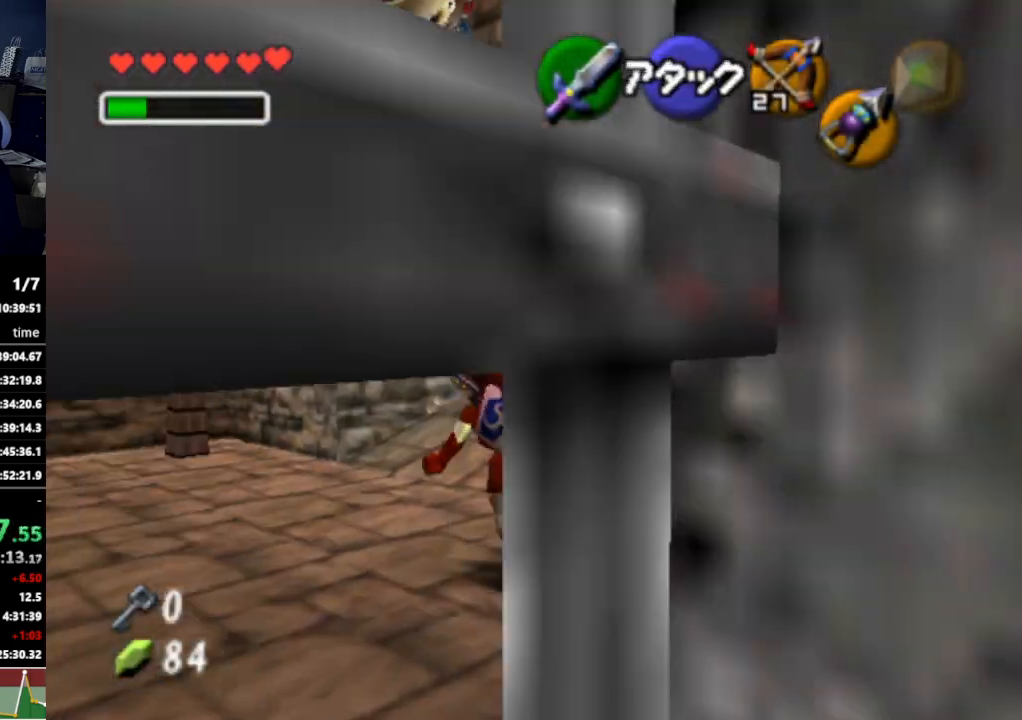
{"buttons": [], "left_stick": "up-right", "right_stick": "center", "events": [[100, "left_stick", "up-right"], [200, "A", "down"], [300, "A", "up"], [333, "L1", "down"], [500, "L1", "up"]]}
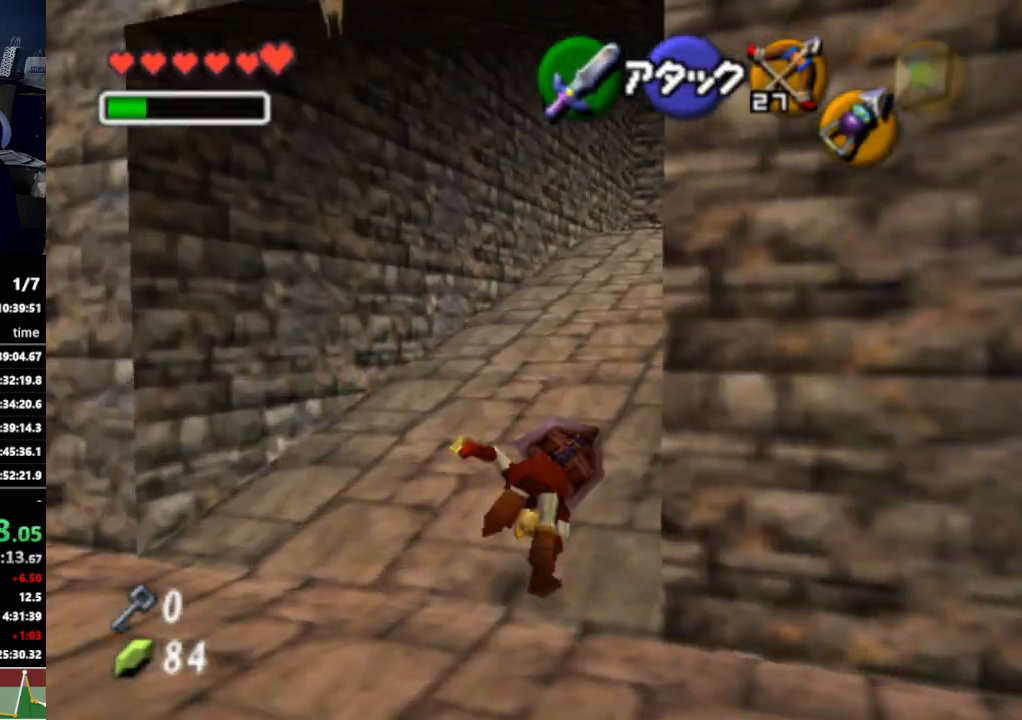
{"buttons": ["A"], "left_stick": "up-right", "right_stick": "center", "events": [[500, "A", "down"]]}
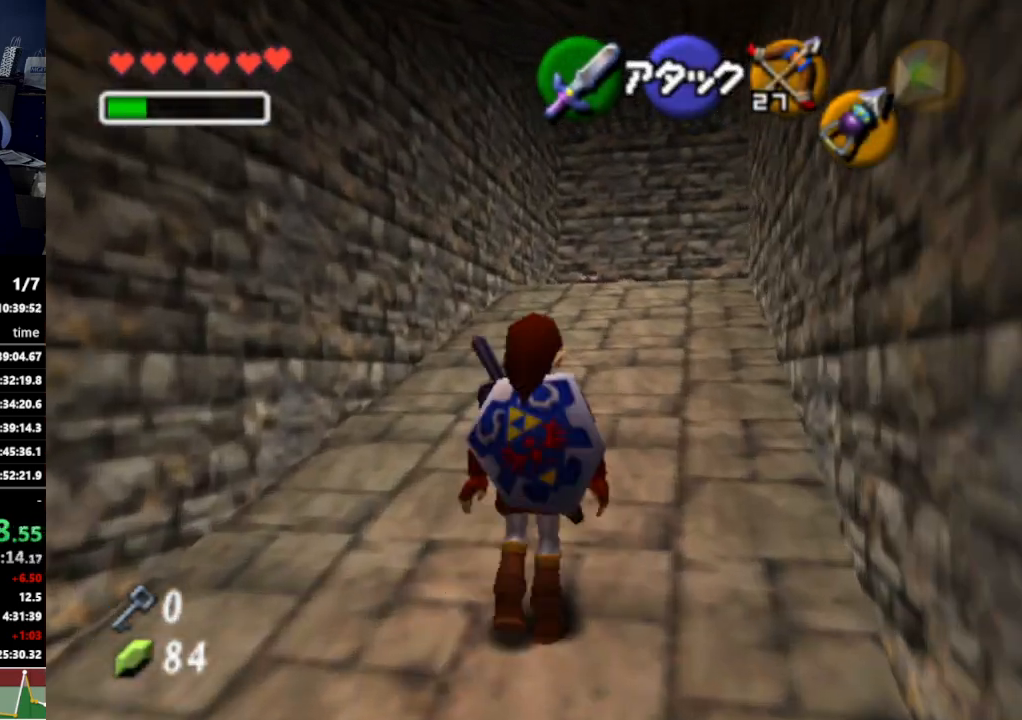
{"buttons": [], "left_stick": "up-right", "right_stick": "center", "events": [[133, "A", "up"]]}
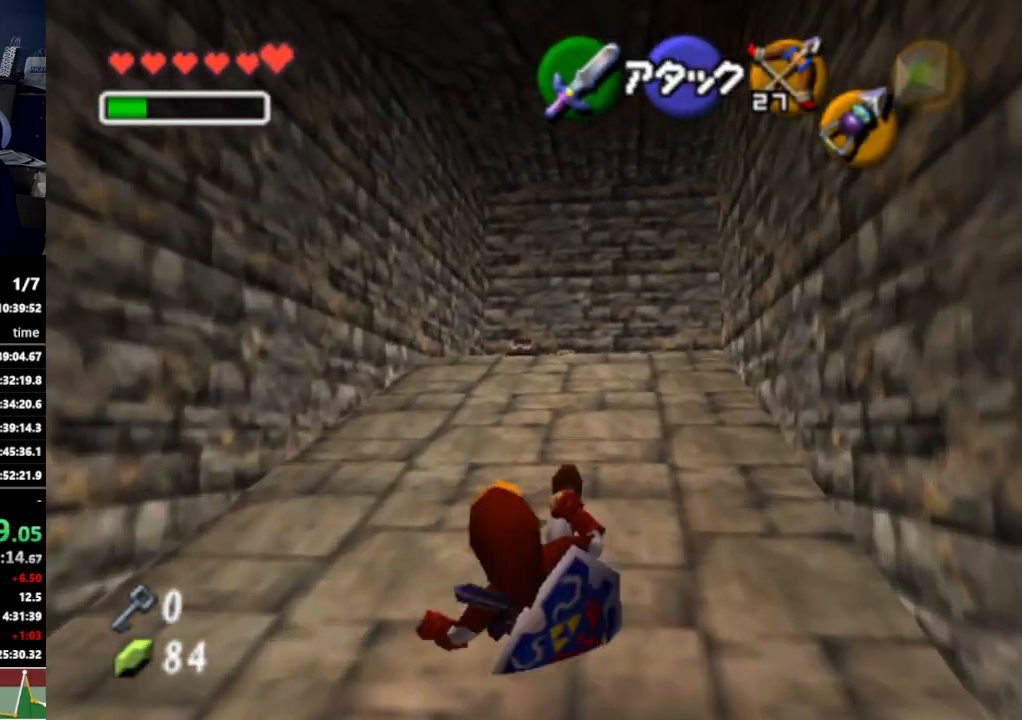
{"buttons": [], "left_stick": "up-right", "right_stick": "center", "events": [[267, "A", "down"], [433, "A", "up"]]}
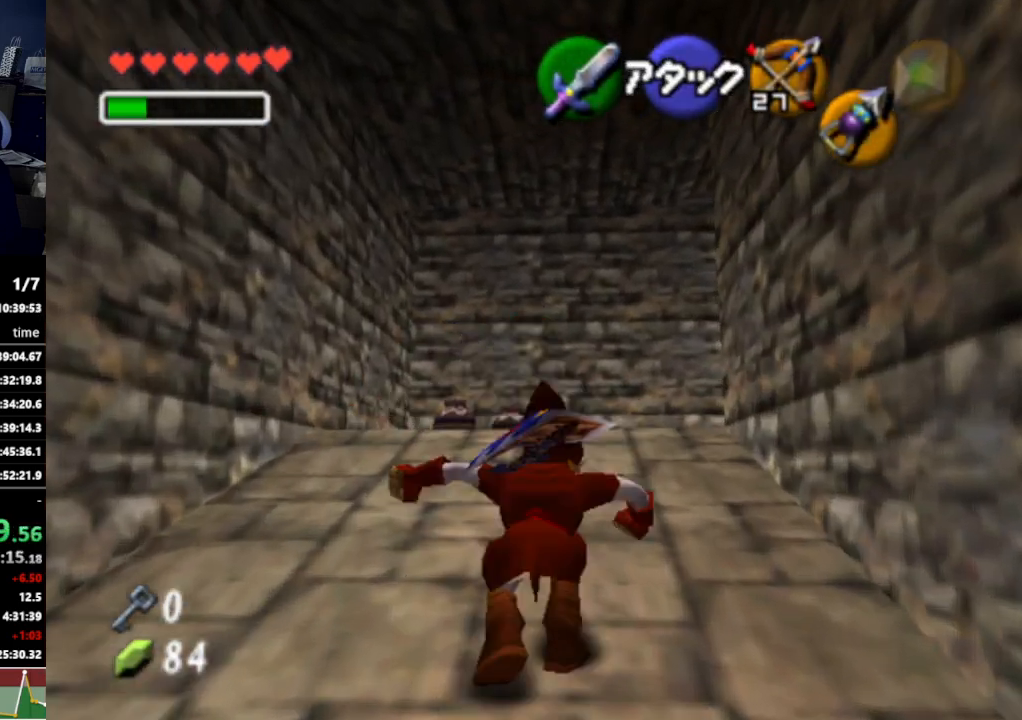
{"buttons": [], "left_stick": "up-right", "right_stick": "center", "events": []}
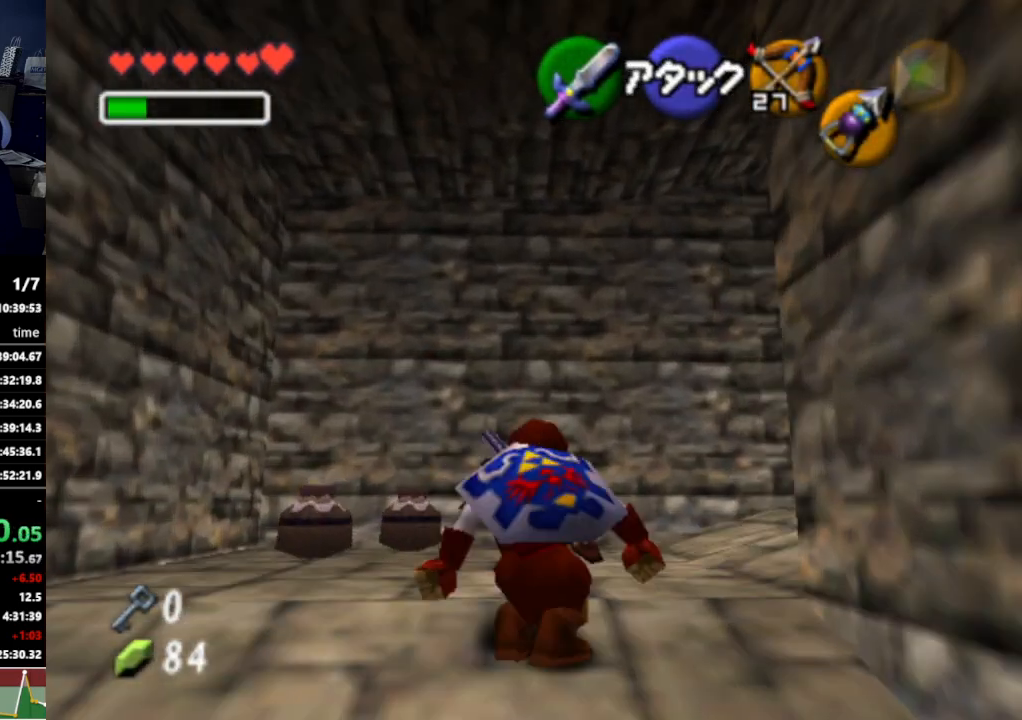
{"buttons": [], "left_stick": "up-right", "right_stick": "center", "events": [[133, "A", "down"], [267, "A", "up"], [267, "L1", "down"], [400, "L1", "up"]]}
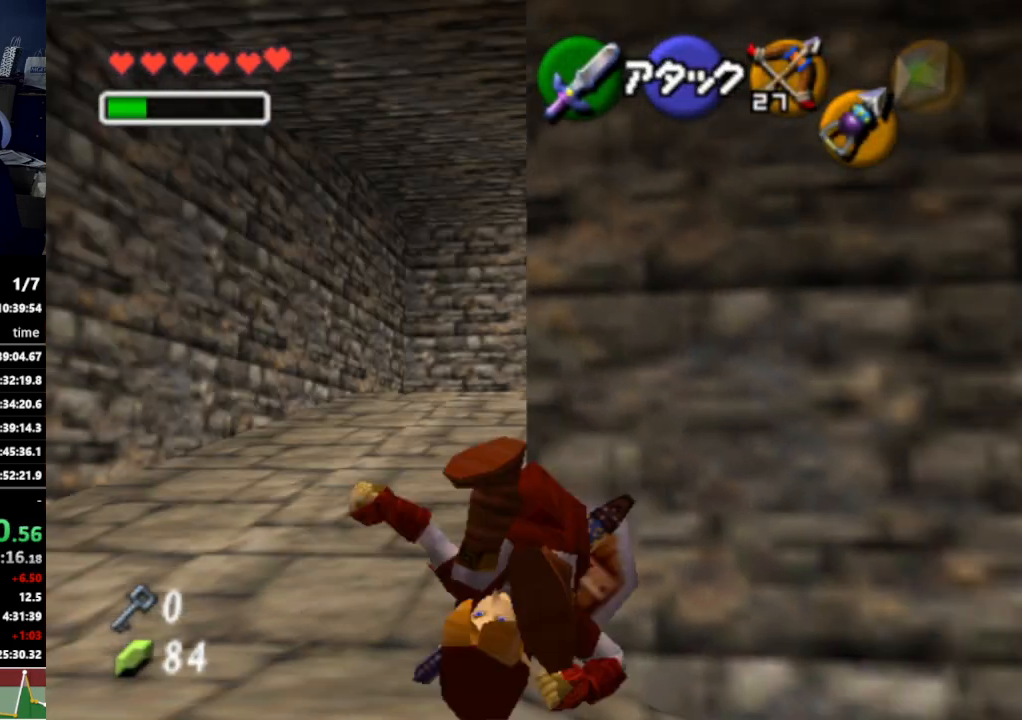
{"buttons": [], "left_stick": "up-left", "right_stick": "center", "events": [[33, "left_stick", "up"], [267, "left_stick", "up-left"]]}
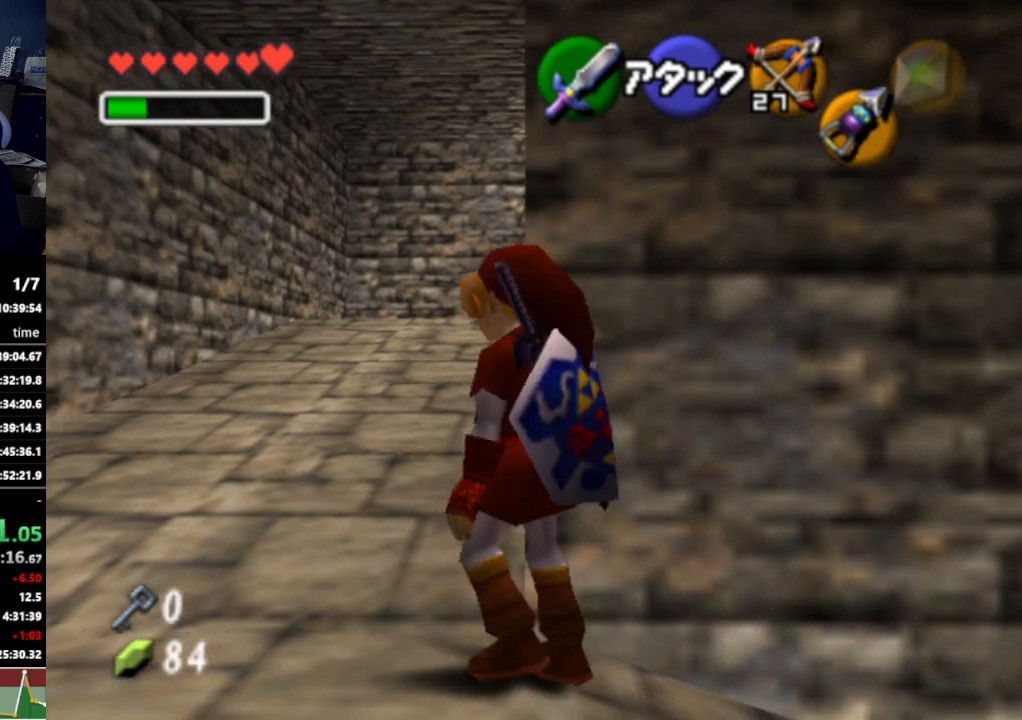
{"buttons": [], "left_stick": "up", "right_stick": "center", "events": [[67, "left_stick", "up"], [233, "A", "down"], [367, "A", "up"]]}
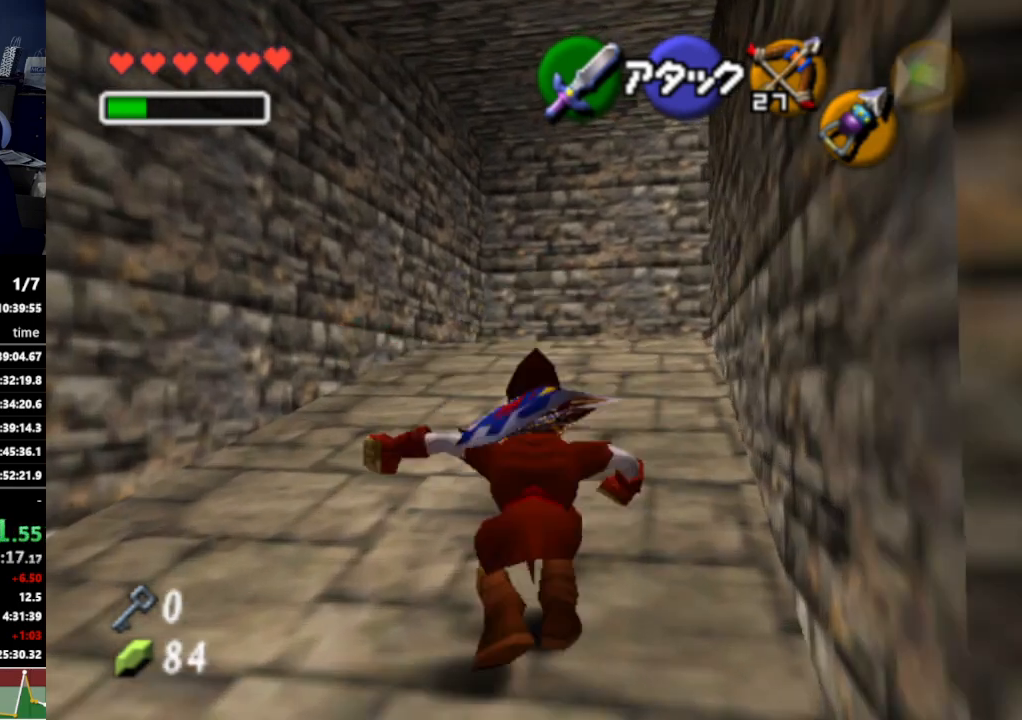
{"buttons": [], "left_stick": "up-right", "right_stick": "center", "events": [[300, "left_stick", "up-right"]]}
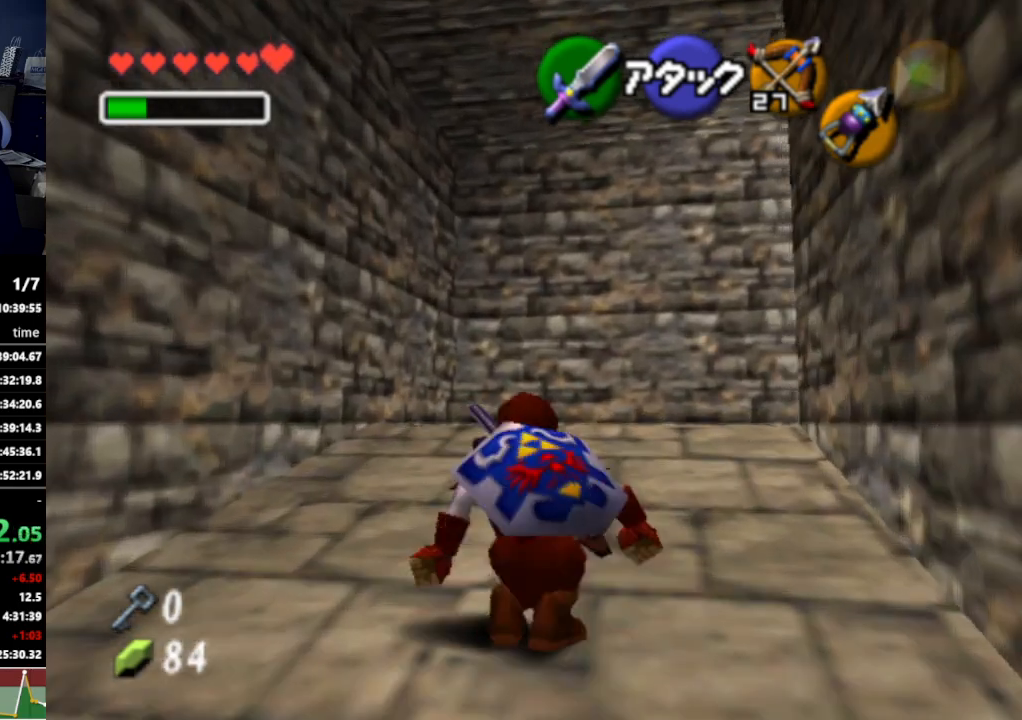
{"buttons": [], "left_stick": "up-right", "right_stick": "center", "events": [[67, "A", "down"], [200, "A", "up"]]}
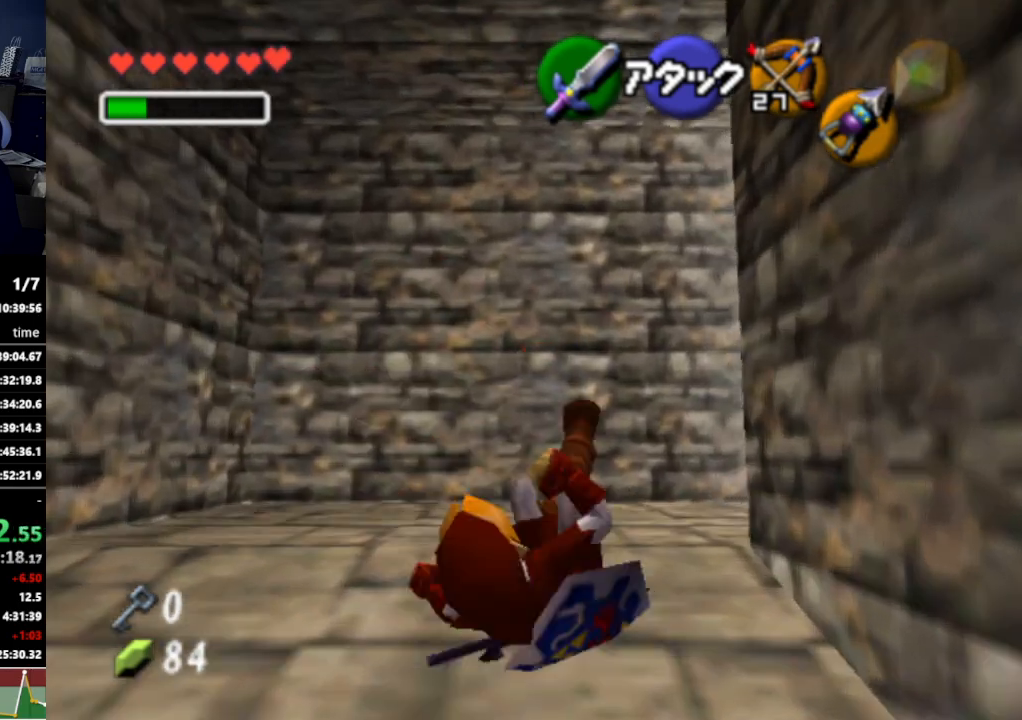
{"buttons": [], "left_stick": "right", "right_stick": "center", "events": [[233, "left_stick", "right"], [333, "A", "down"], [467, "A", "up"]]}
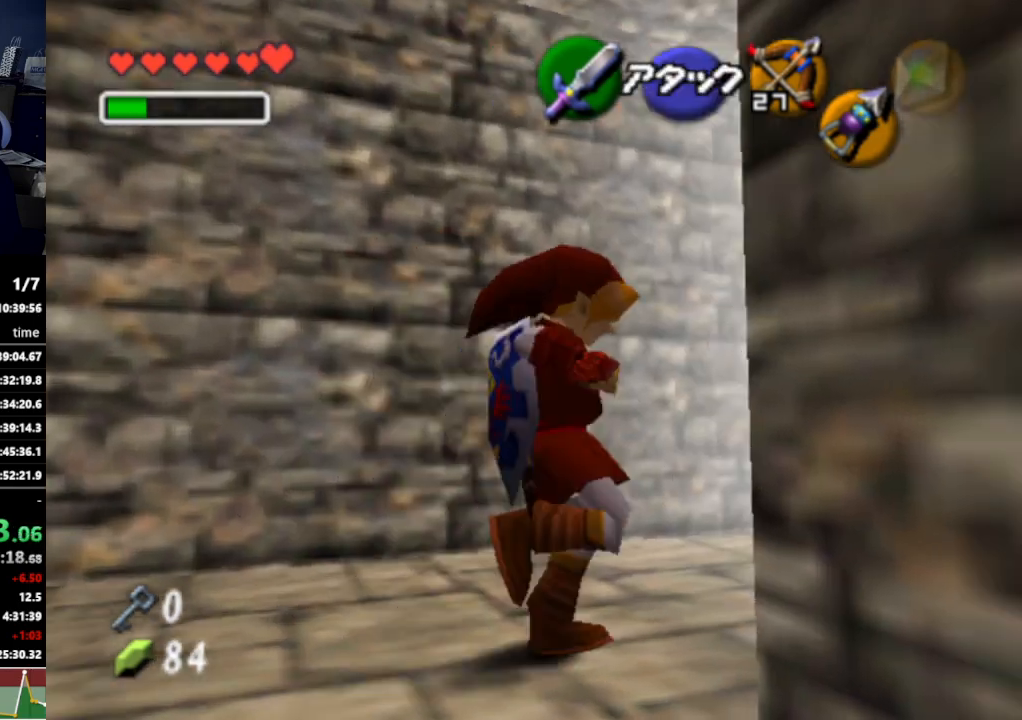
{"buttons": [], "left_stick": "center", "right_stick": "center", "events": [[367, "left_stick", "up-right"], [467, "left_stick", "center"]]}
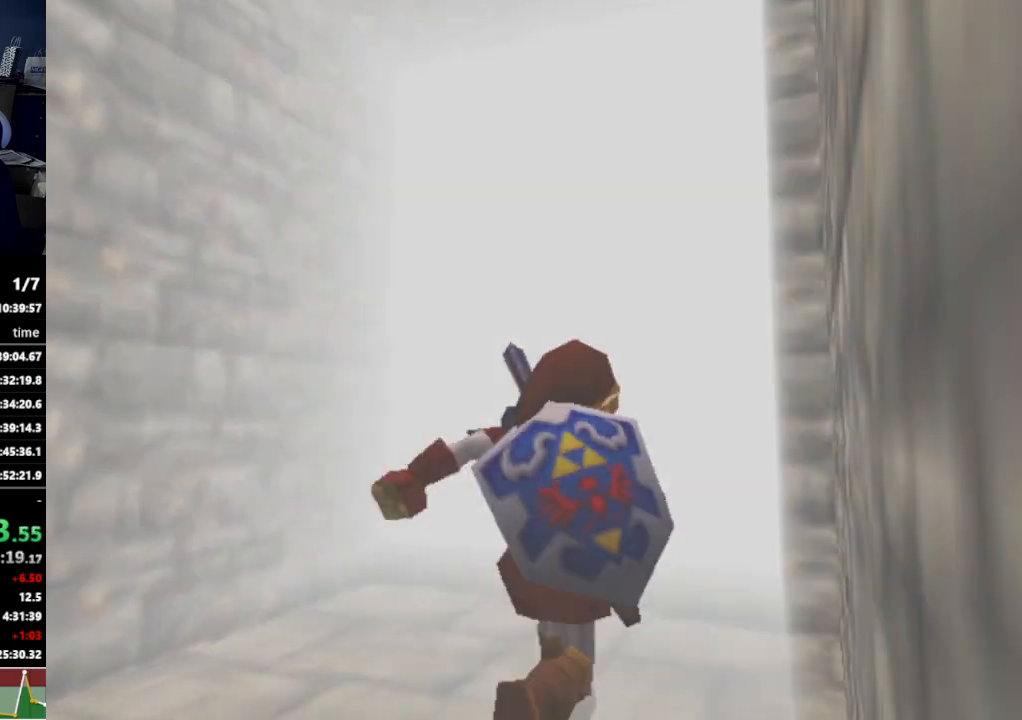
{"buttons": [], "left_stick": "center", "right_stick": "center", "events": []}
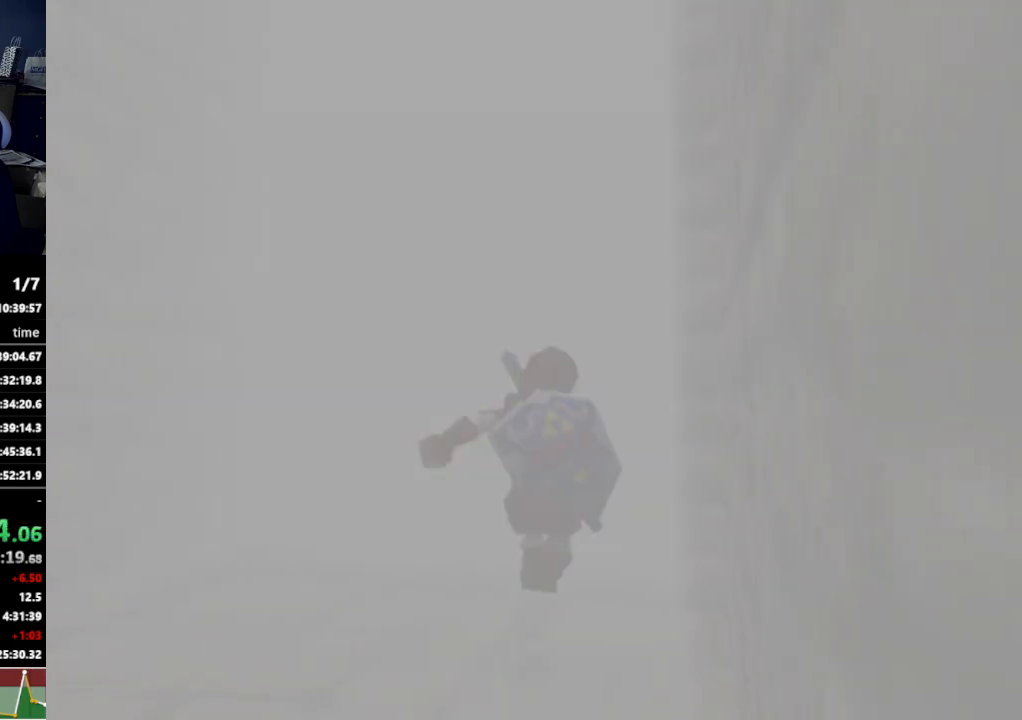
{"buttons": [], "left_stick": "center", "right_stick": "center", "events": []}
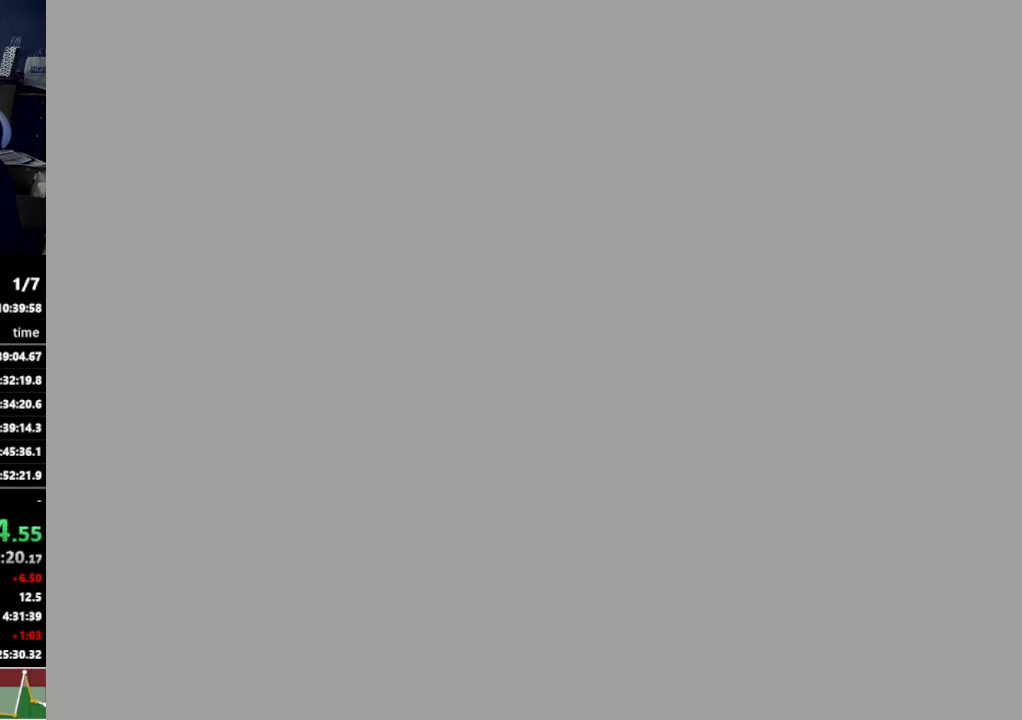
{"buttons": [], "left_stick": "center", "right_stick": "center", "events": []}
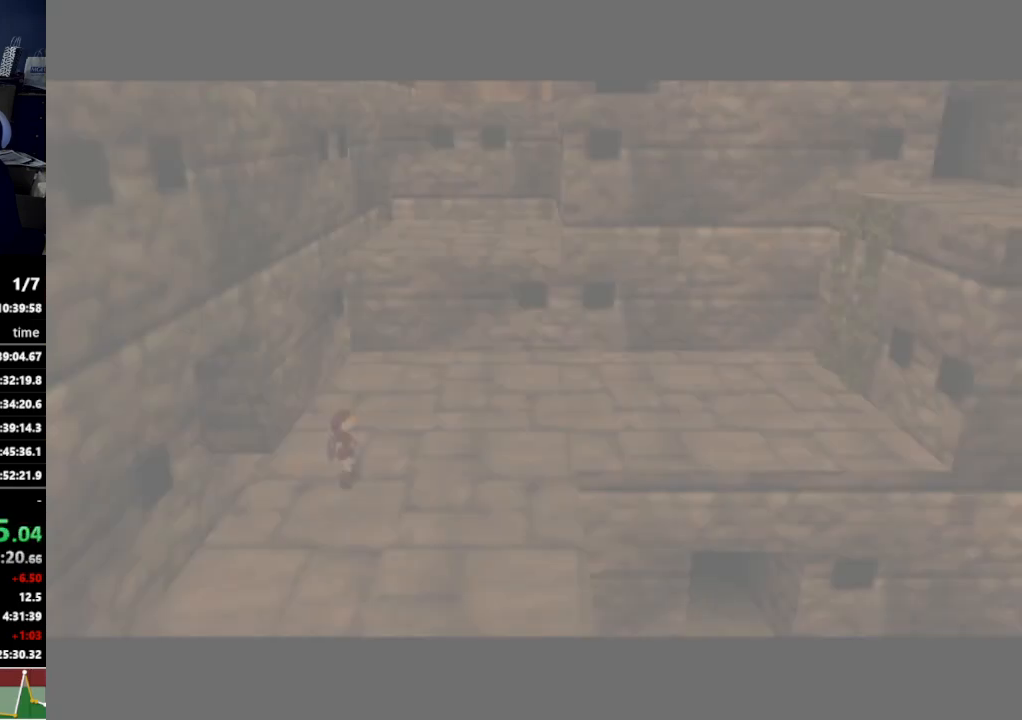
{"buttons": [], "left_stick": "center", "right_stick": "center", "events": []}
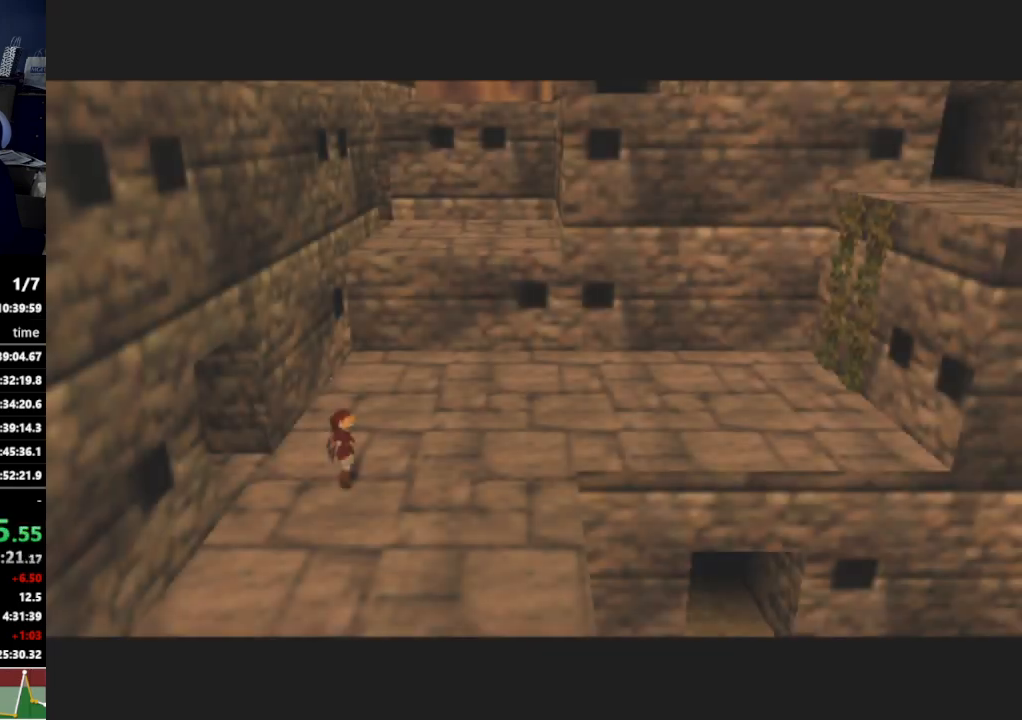
{"buttons": [], "left_stick": "center", "right_stick": "center", "events": [[100, "left_stick", "up-right"], [200, "Z", "down"], [333, "Z", "up"], [433, "left_stick", "center"]]}
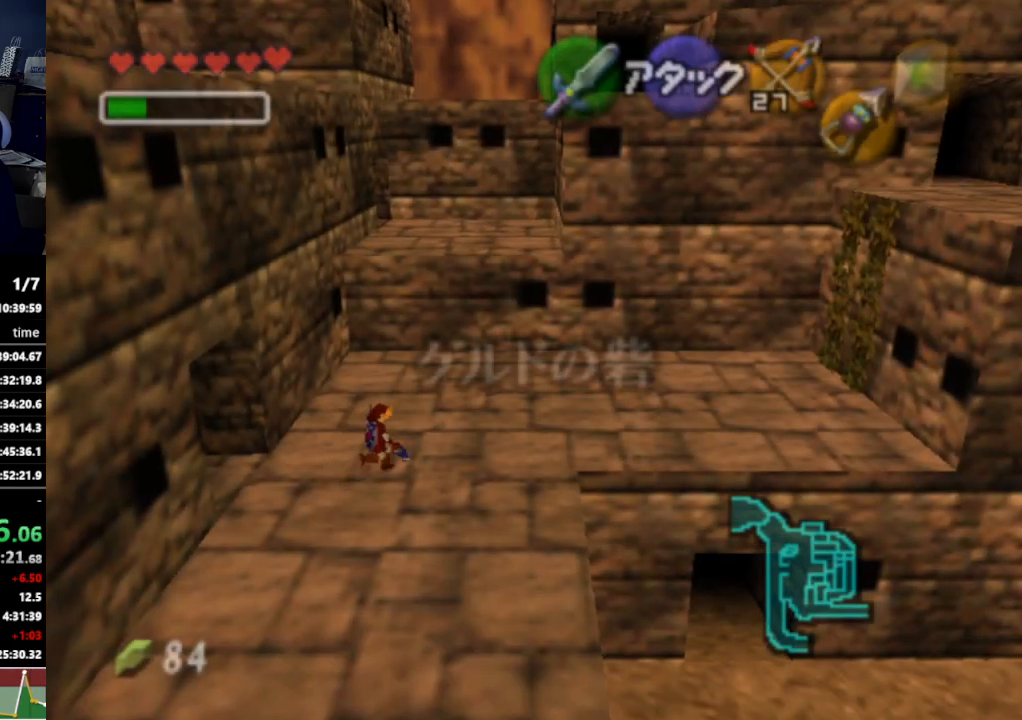
{"buttons": [], "left_stick": "center", "right_stick": "center", "events": []}
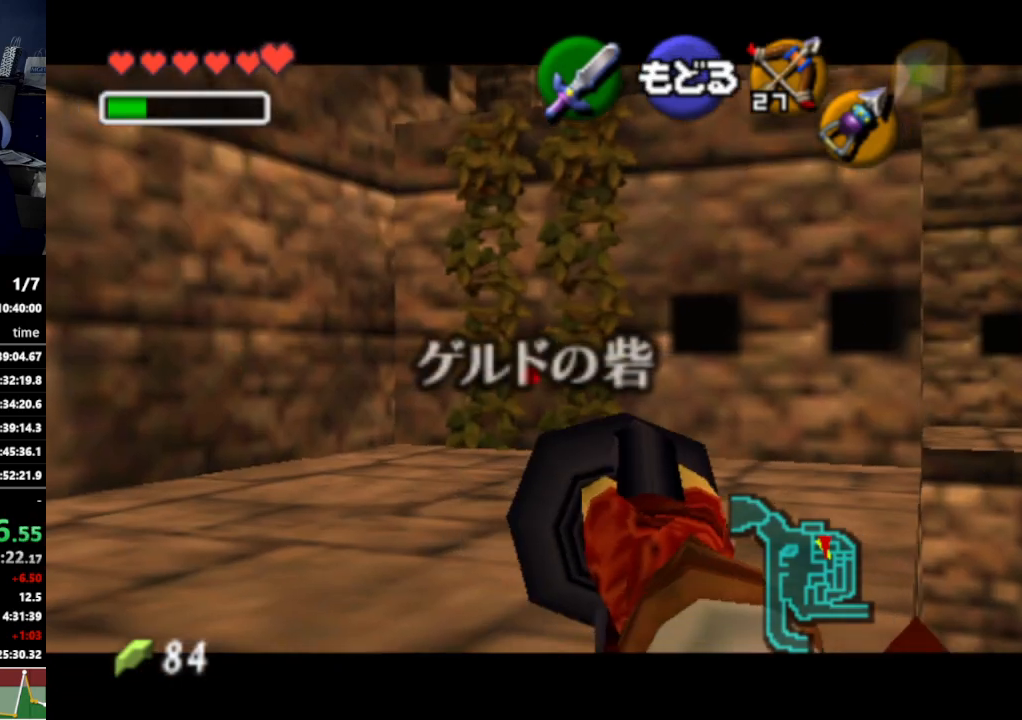
{"buttons": [], "left_stick": "center", "right_stick": "center", "events": [[67, "Z", "down"], [67, "left_stick", "down-left"], [133, "left_stick", "down"], [233, "Z", "up"], [267, "left_stick", "center"]]}
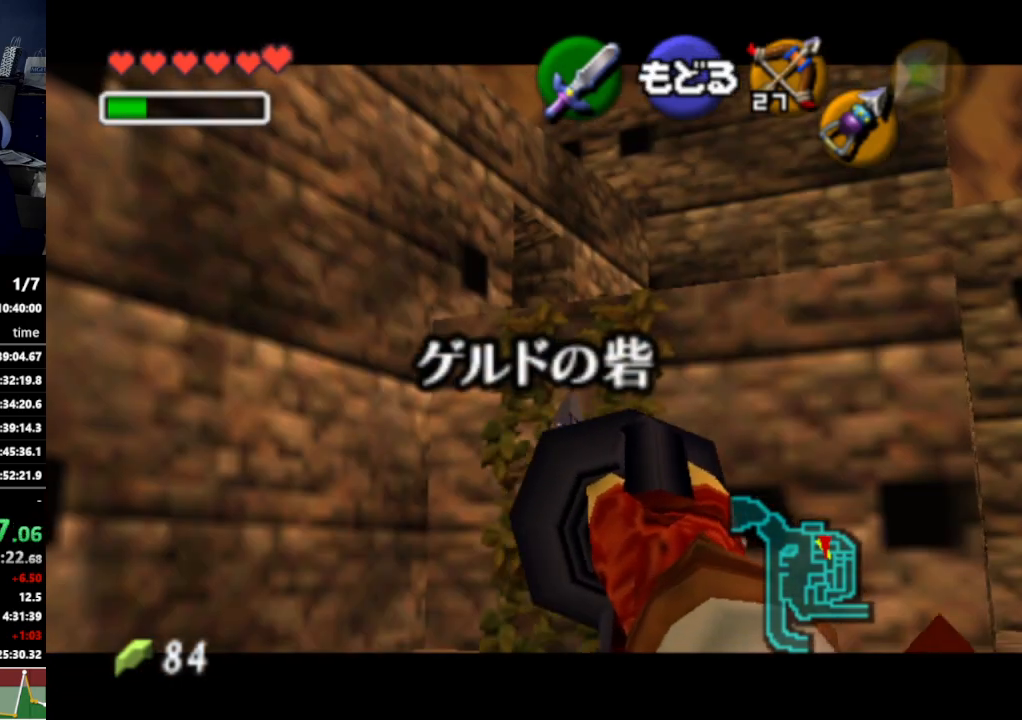
{"buttons": [], "left_stick": "center", "right_stick": "center", "events": []}
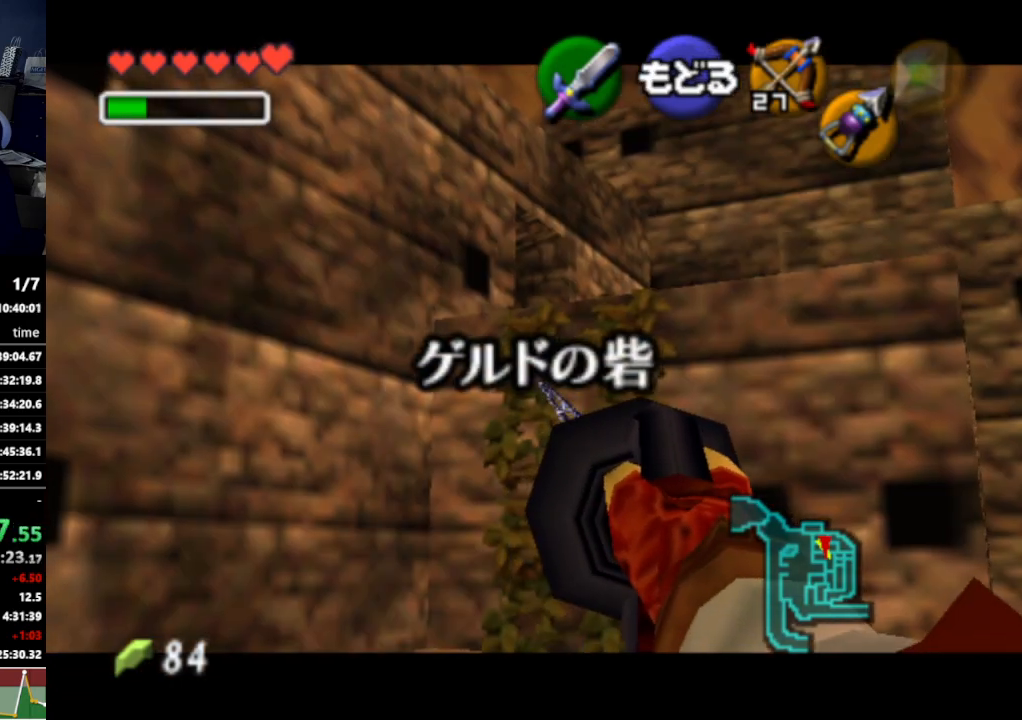
{"buttons": [], "left_stick": "up", "right_stick": "center", "events": [[67, "left_stick", "up"], [267, "A", "down"], [267, "B", "down"], [267, "START", "down"], [267, "X", "down"], [267, "Y", "down"], [300, "A", "up"], [300, "B", "up"], [300, "START", "up"], [300, "X", "up"], [300, "Y", "up"]]}
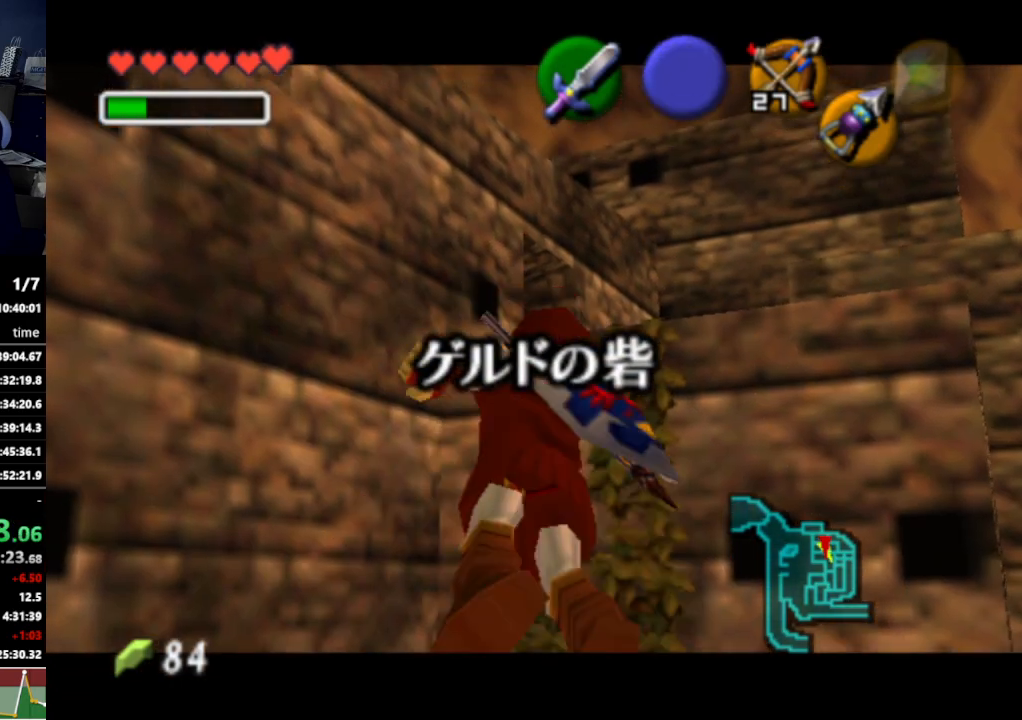
{"buttons": [], "left_stick": "up", "right_stick": "center", "events": []}
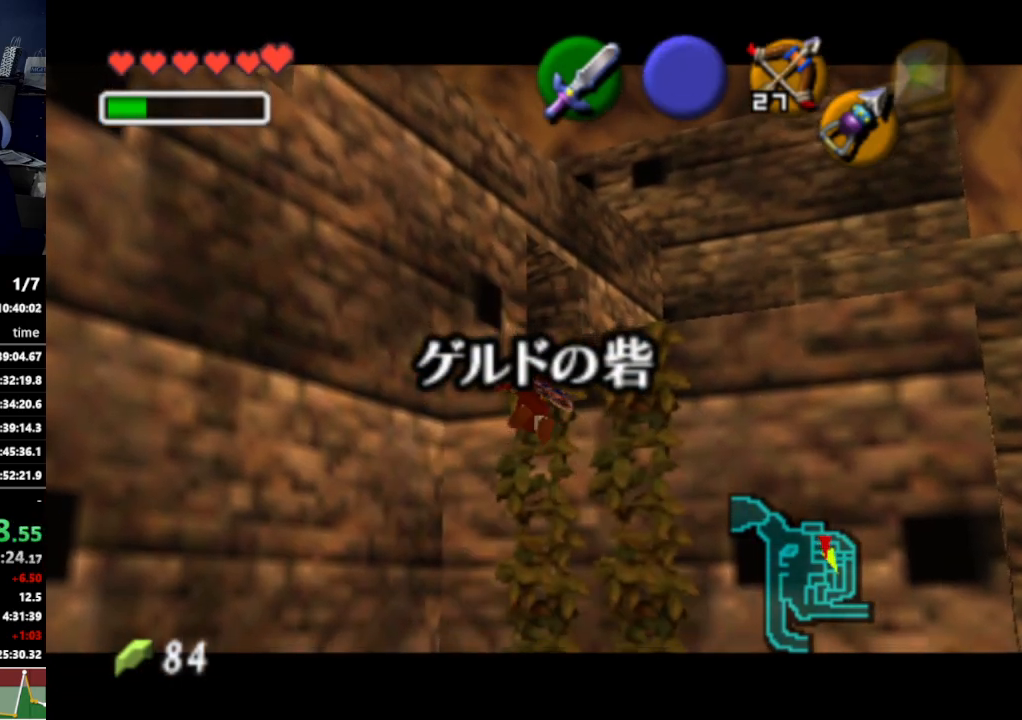
{"buttons": [], "left_stick": "up", "right_stick": "center", "events": [[167, "L1", "down"], [467, "L1", "up"]]}
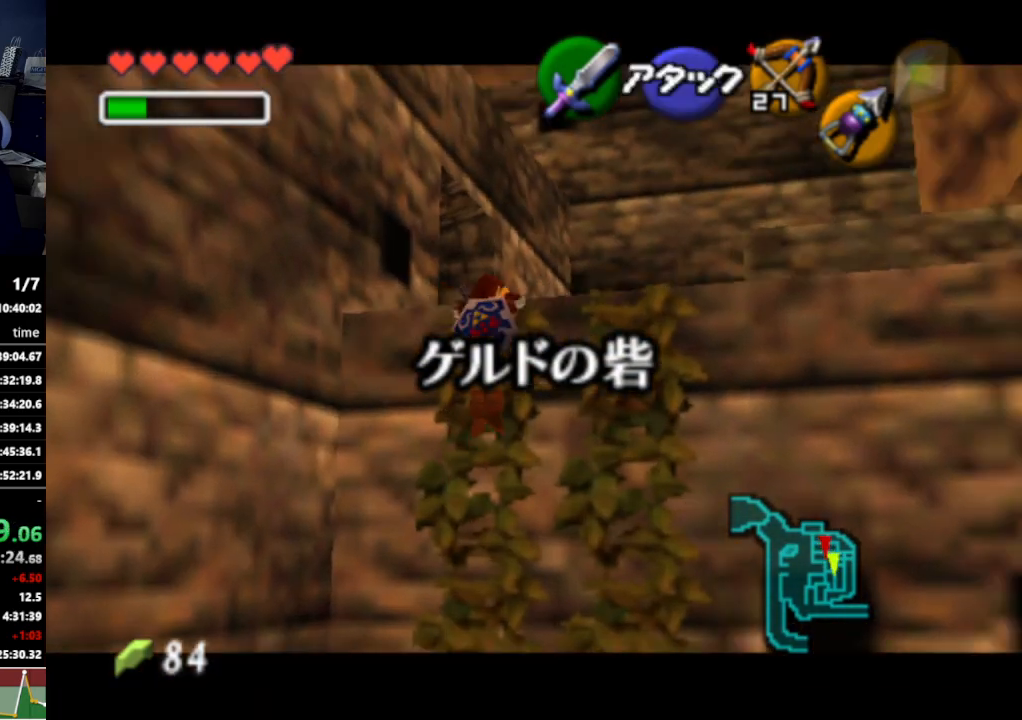
{"buttons": [], "left_stick": "up", "right_stick": "center", "events": []}